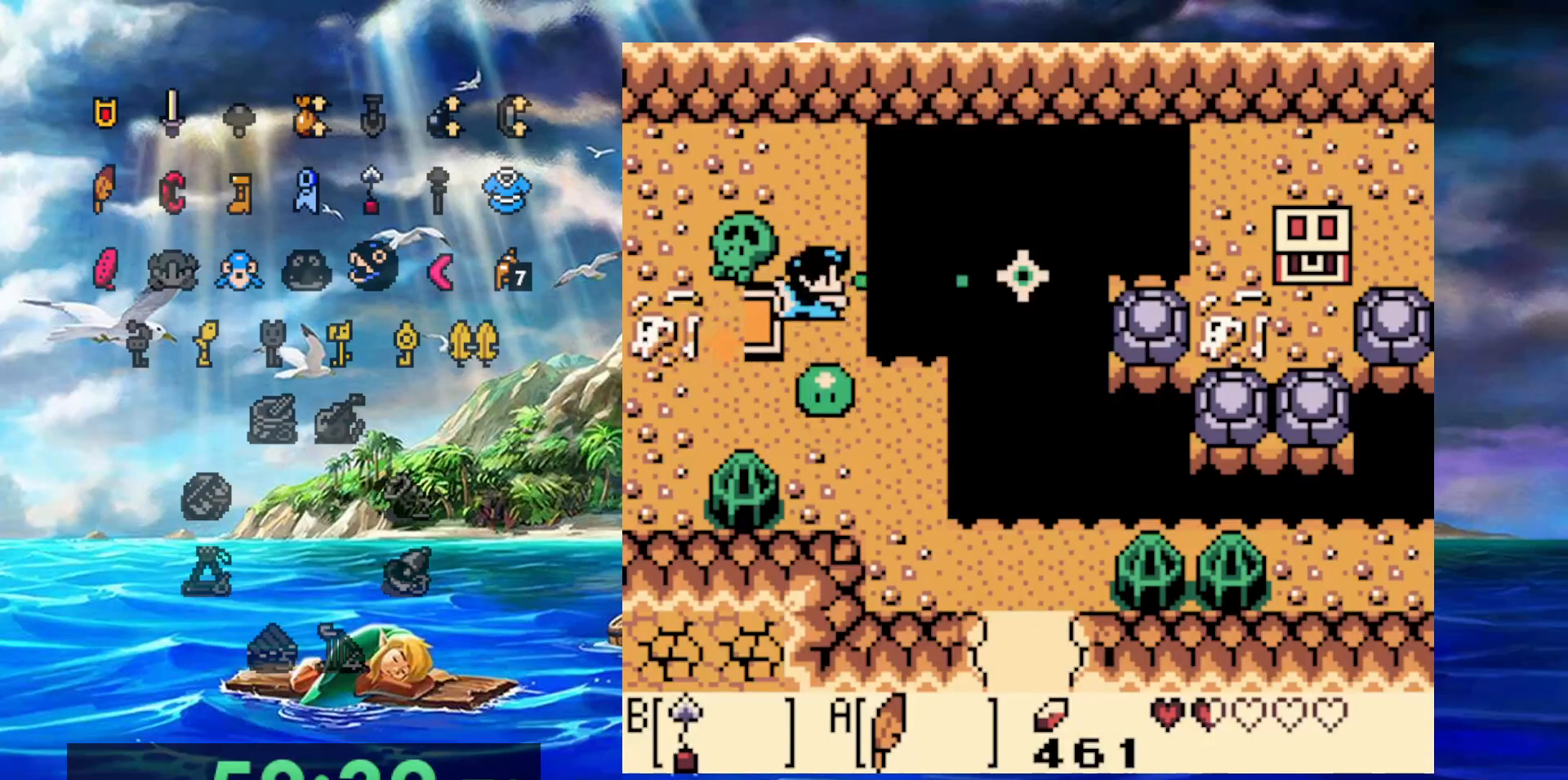
Gameplay with a controller (Nintendo layout); each line is a JSON object with the inputs held at the frame after it (dt_ms = milliseconds from this image to that frame). "events" lists button and stick changes between this image and that frame as [ms after this image, input, new state], when the widget could be followed in between. Not read: DPAD_DOWN DPAD_LEFT DPAD_UP L3 R3.
{"dt_ms": 1000, "buttons": ["DPAD_RIGHT"]}
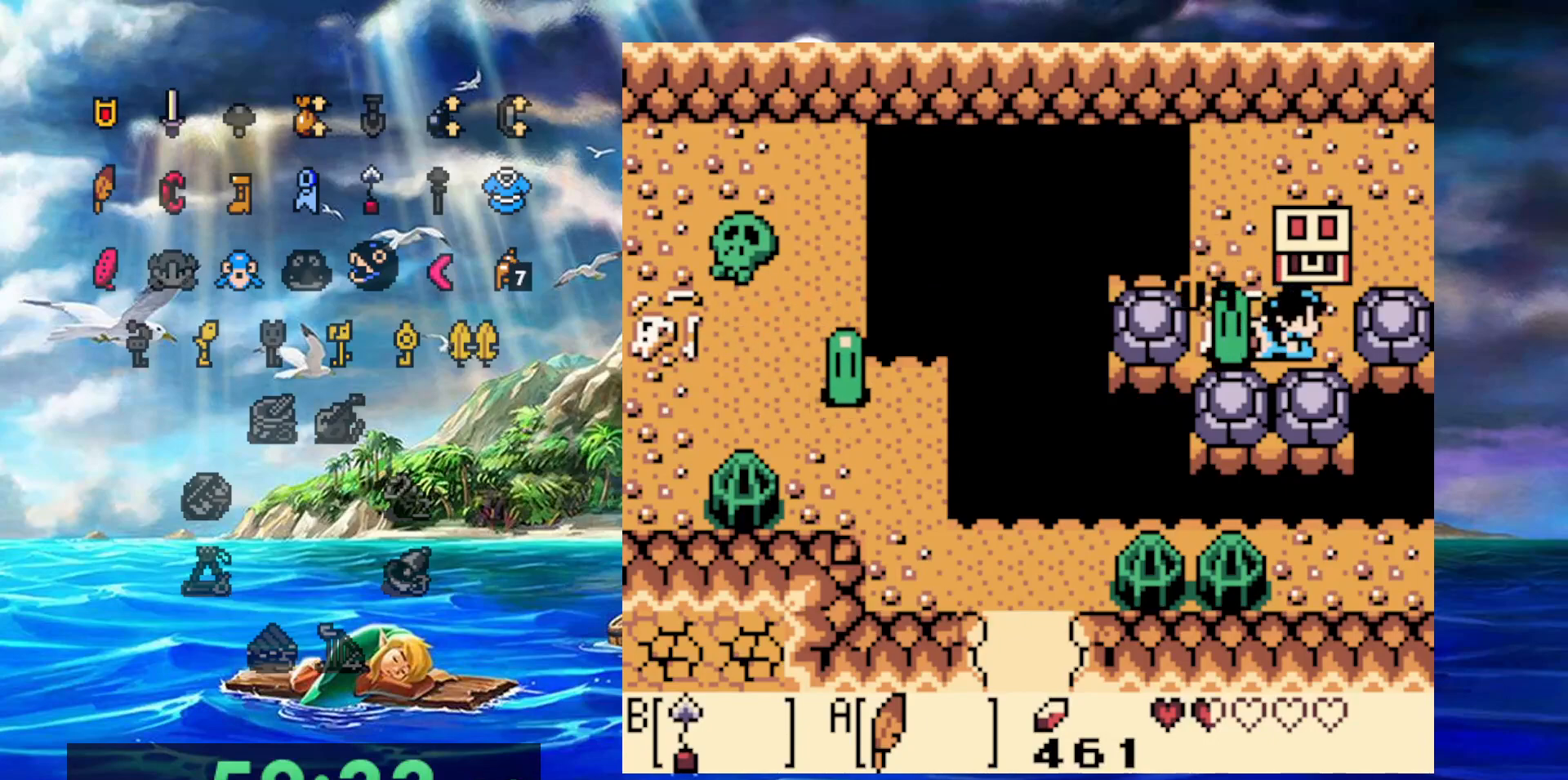
{"dt_ms": 500, "buttons": ["A"], "events": [[50, "DPAD_RIGHT", "up"], [133, "A", "down"]]}
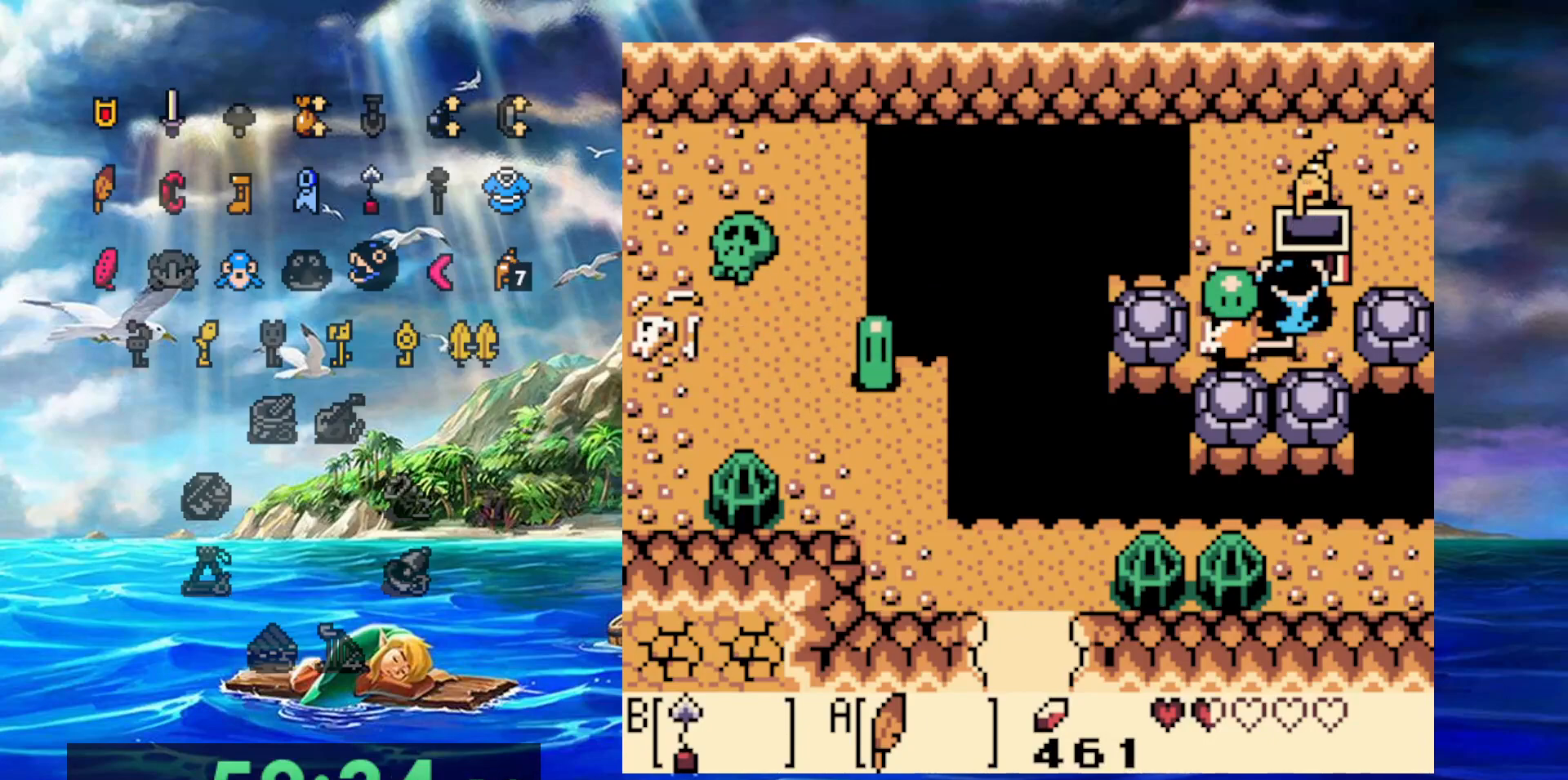
{"dt_ms": 500, "buttons": ["DPAD_RIGHT"], "events": [[117, "DPAD_RIGHT", "down"], [183, "A", "up"]]}
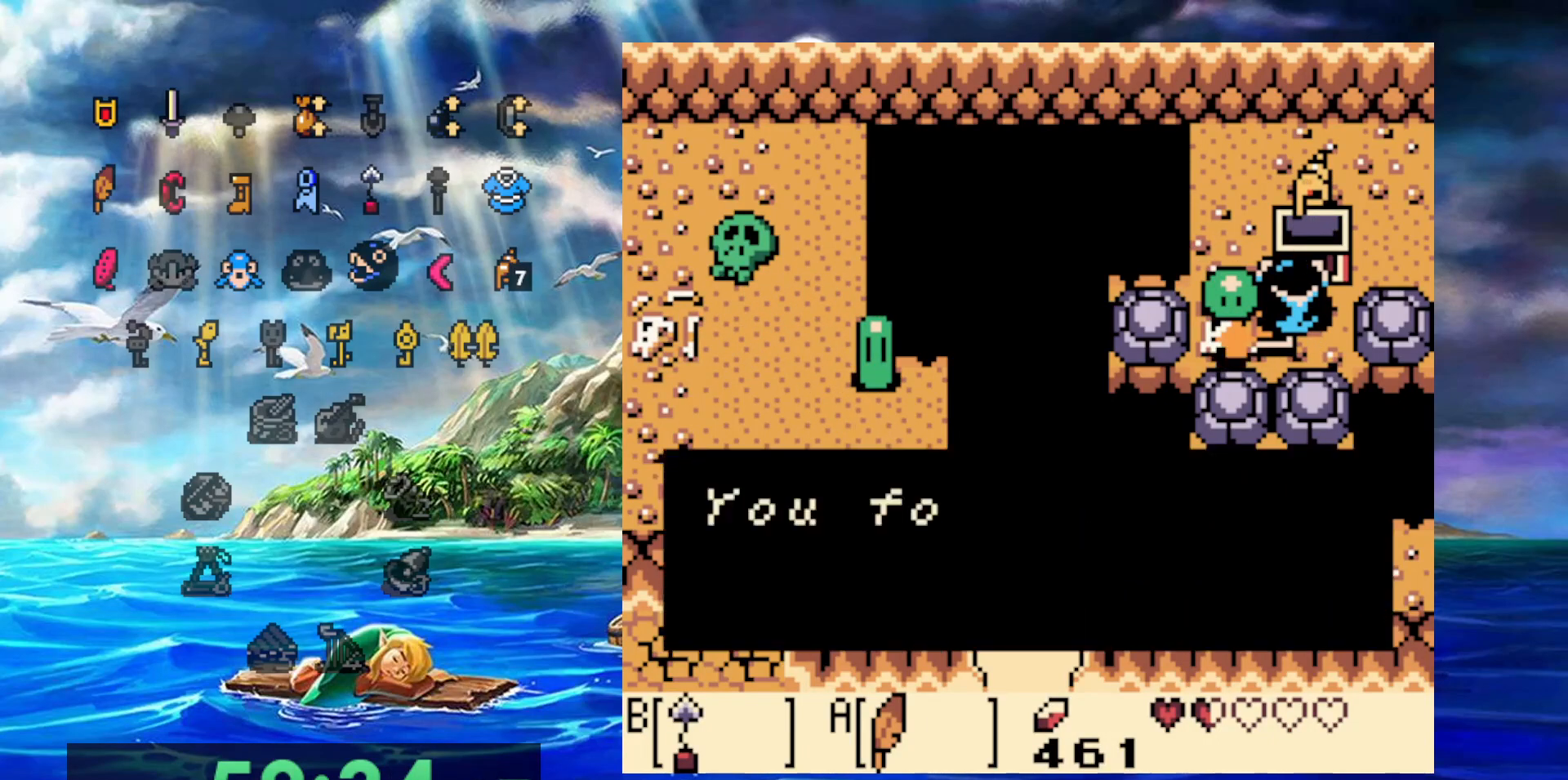
{"dt_ms": 500, "buttons": ["DPAD_RIGHT"], "events": []}
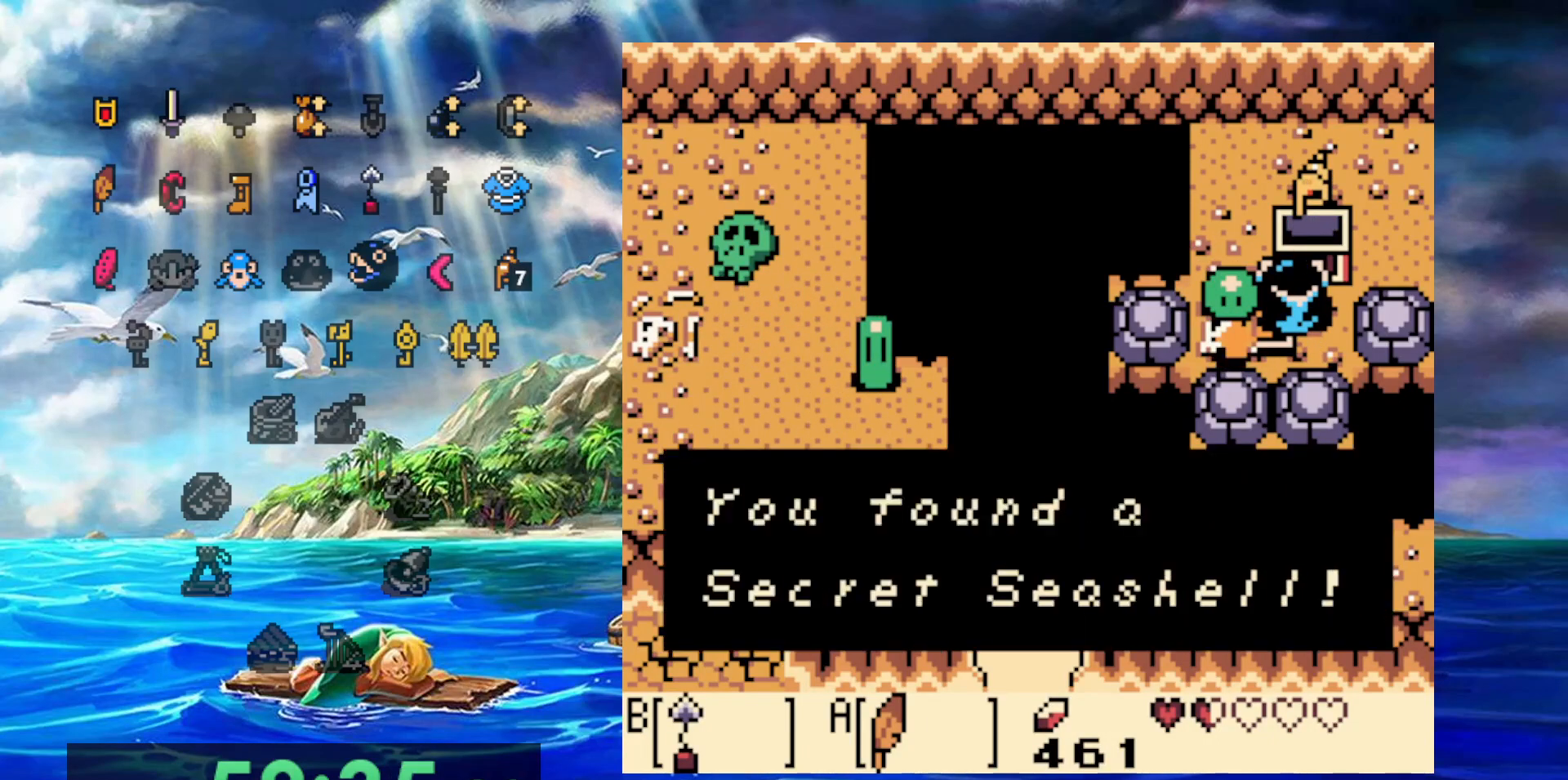
{"dt_ms": 500, "buttons": ["B"], "events": [[17, "A", "down"], [183, "A", "up"], [333, "DPAD_RIGHT", "up"], [417, "B", "down"]]}
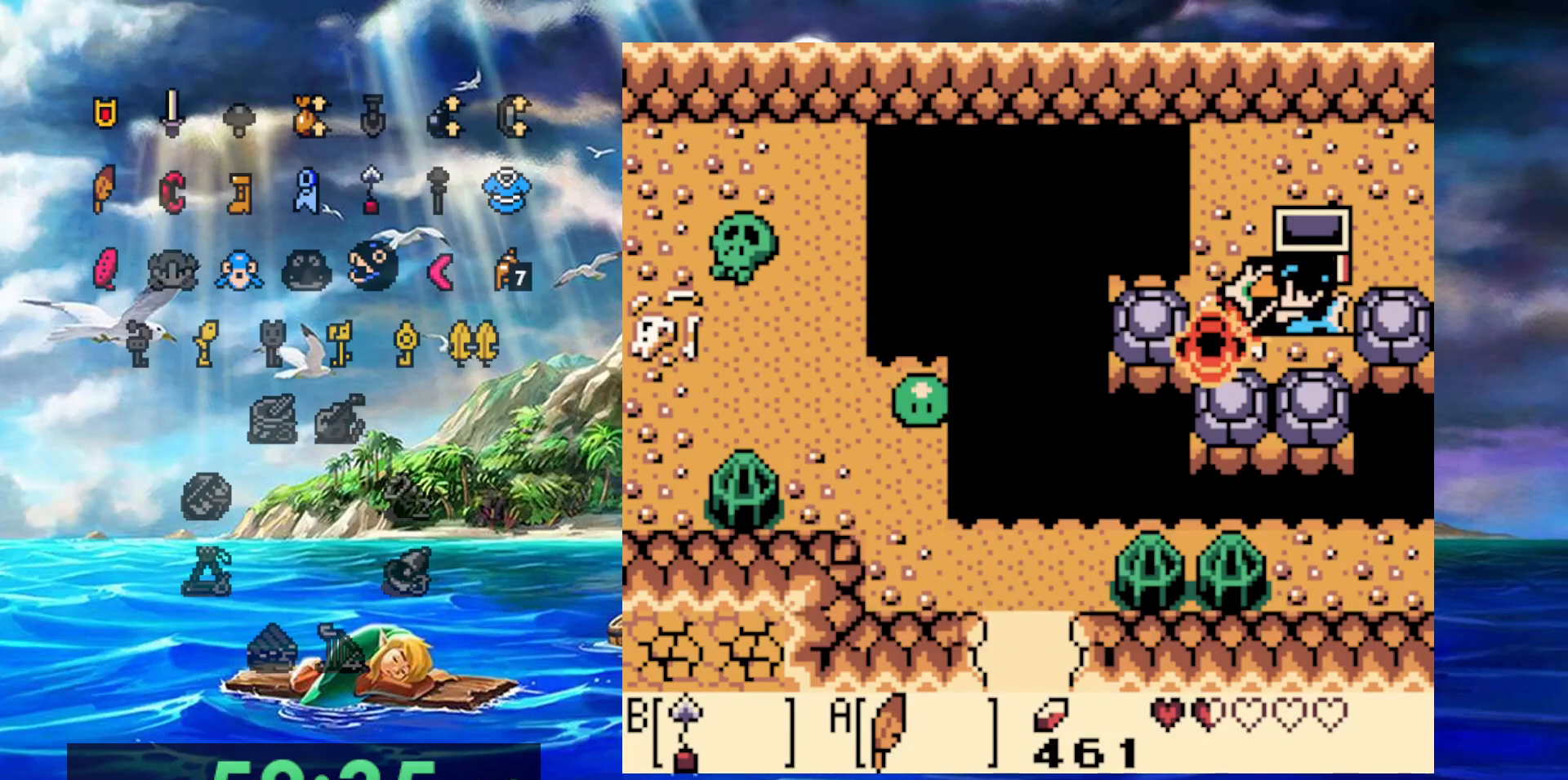
{"dt_ms": 500, "buttons": ["B"], "events": [[67, "B", "up"], [367, "B", "down"]]}
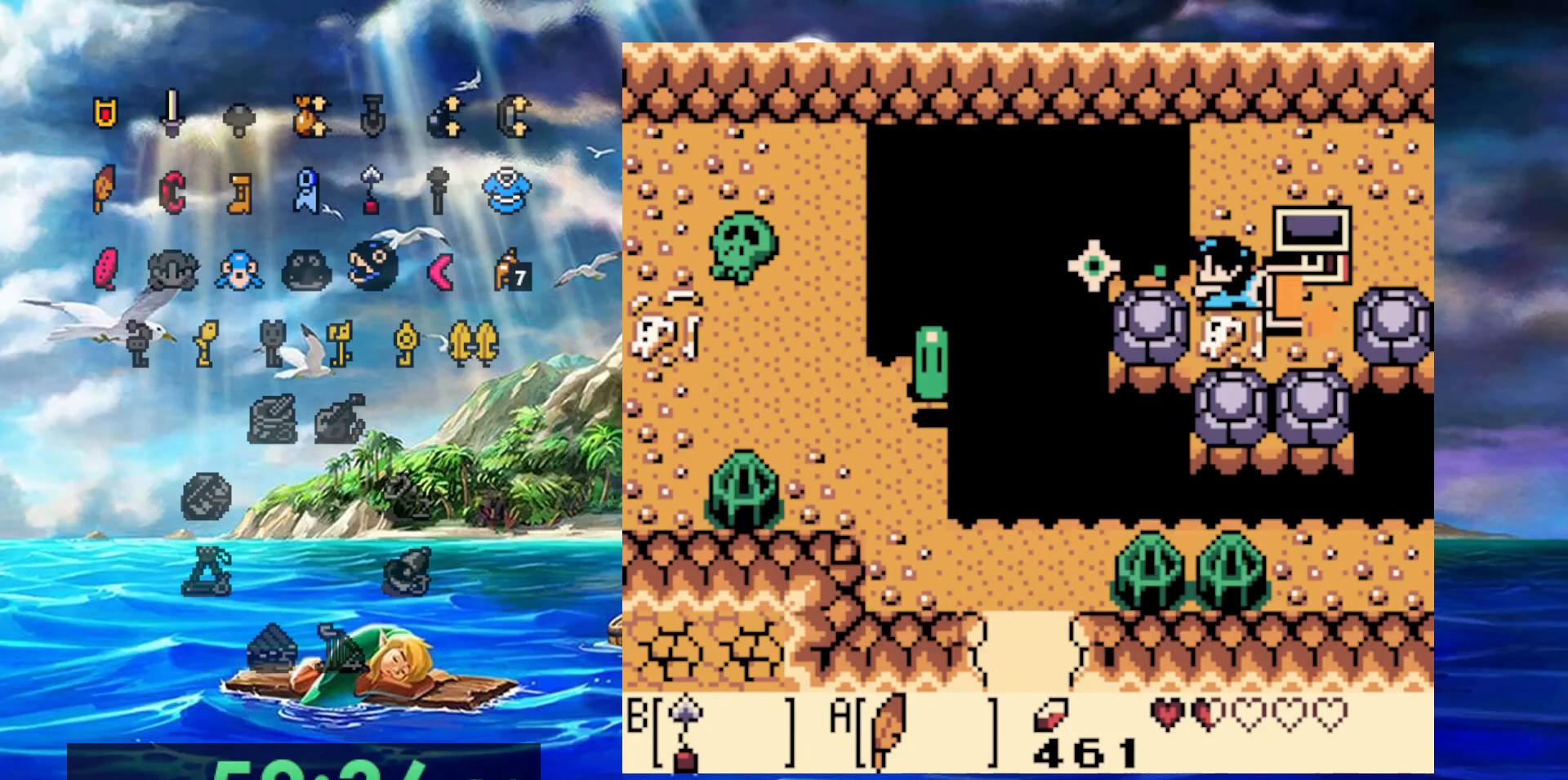
{"dt_ms": 500, "buttons": ["B"], "events": []}
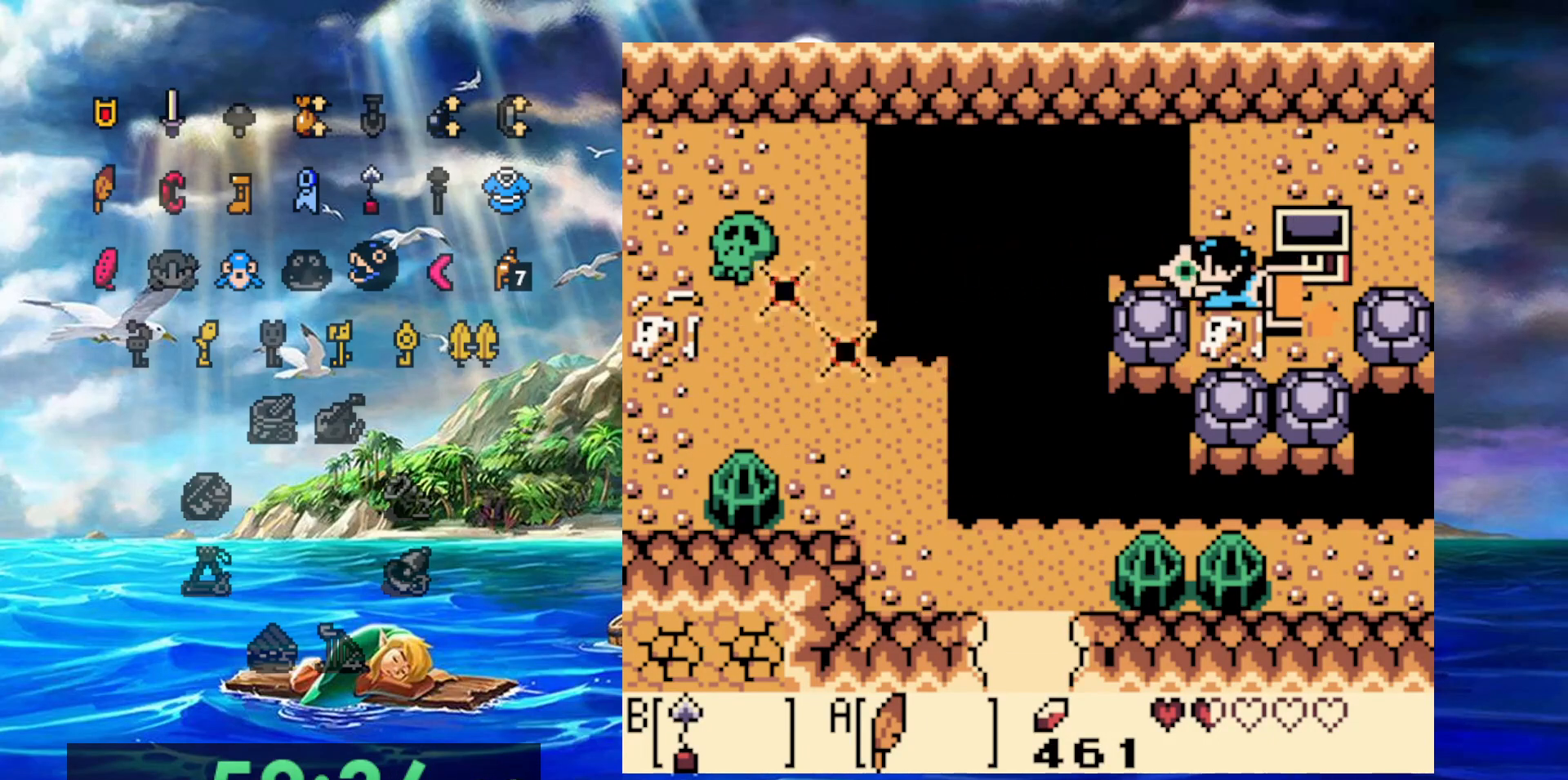
{"dt_ms": 500, "buttons": ["B"], "events": [[17, "B", "up"], [217, "B", "down"]]}